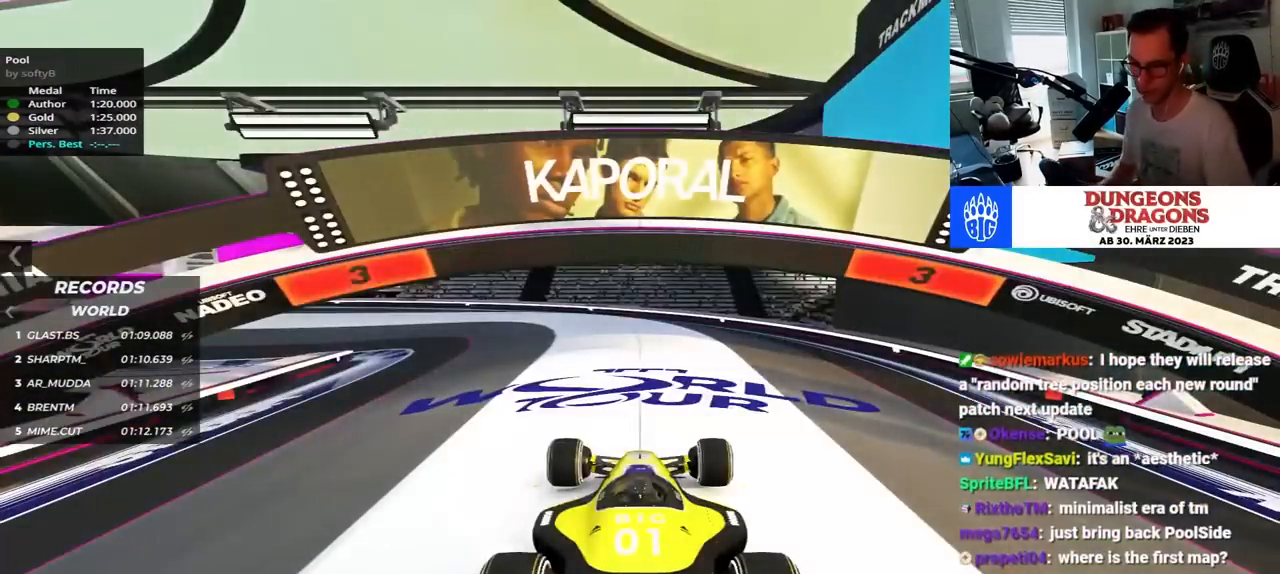
Gameplay with keyboard; each line is a JSON object with the keys held at the frame after it. "events" lists presses ("down") and releases ("up") of "down", "left", "right" and "up" between this image and that frame as [ms after this image, input, new state], when the widget could be followed in between. No other keys are recorded. Mouse input is not recorded.
{"keys": [], "events": []}
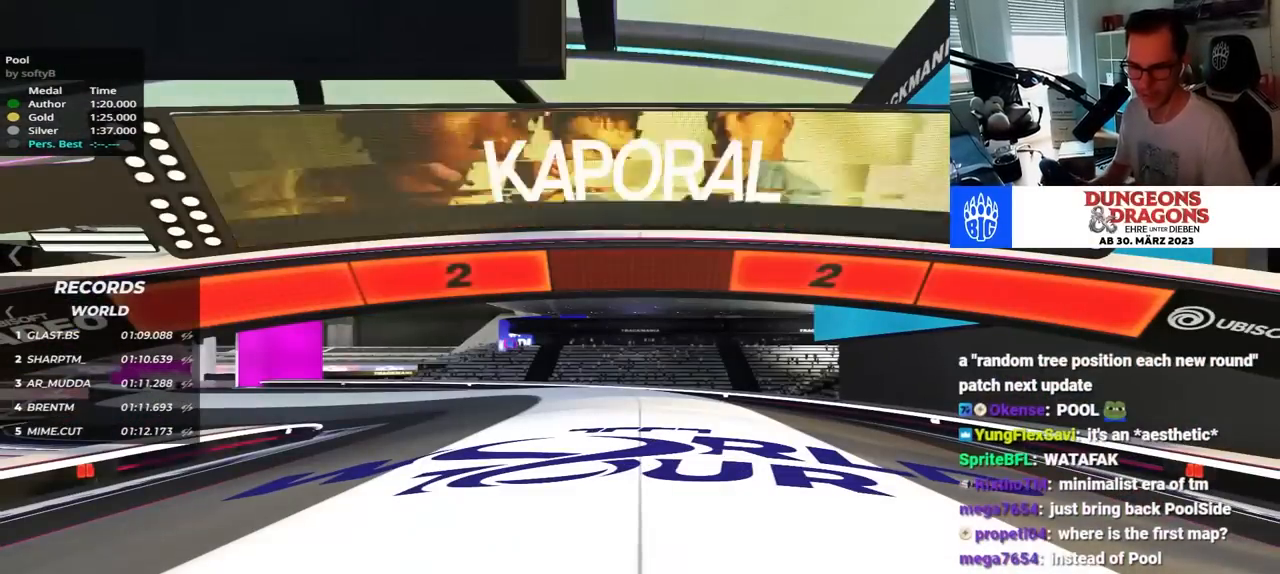
{"keys": [], "events": []}
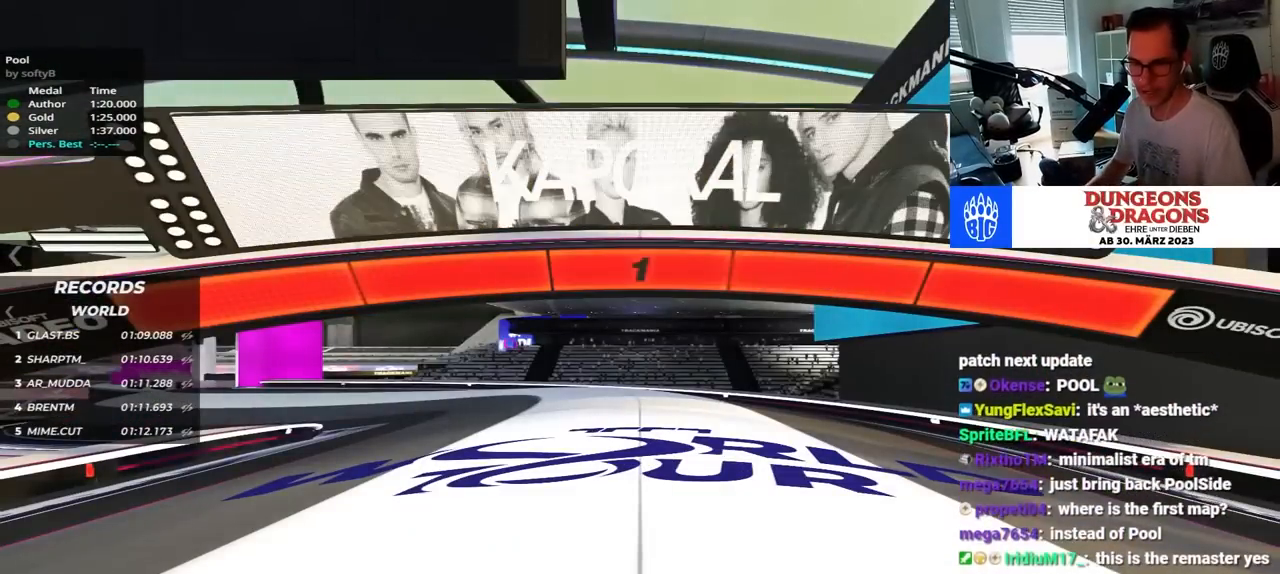
{"keys": ["up"], "events": [[100, "up", "down"]]}
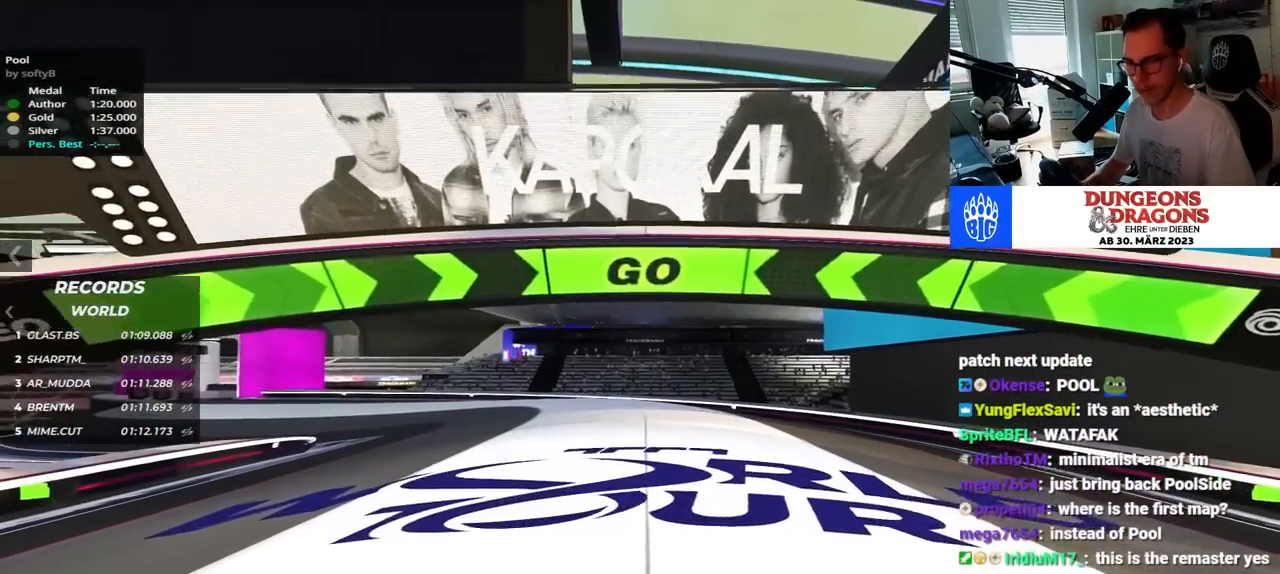
{"keys": ["left", "up"], "events": [[250, "left", "down"]]}
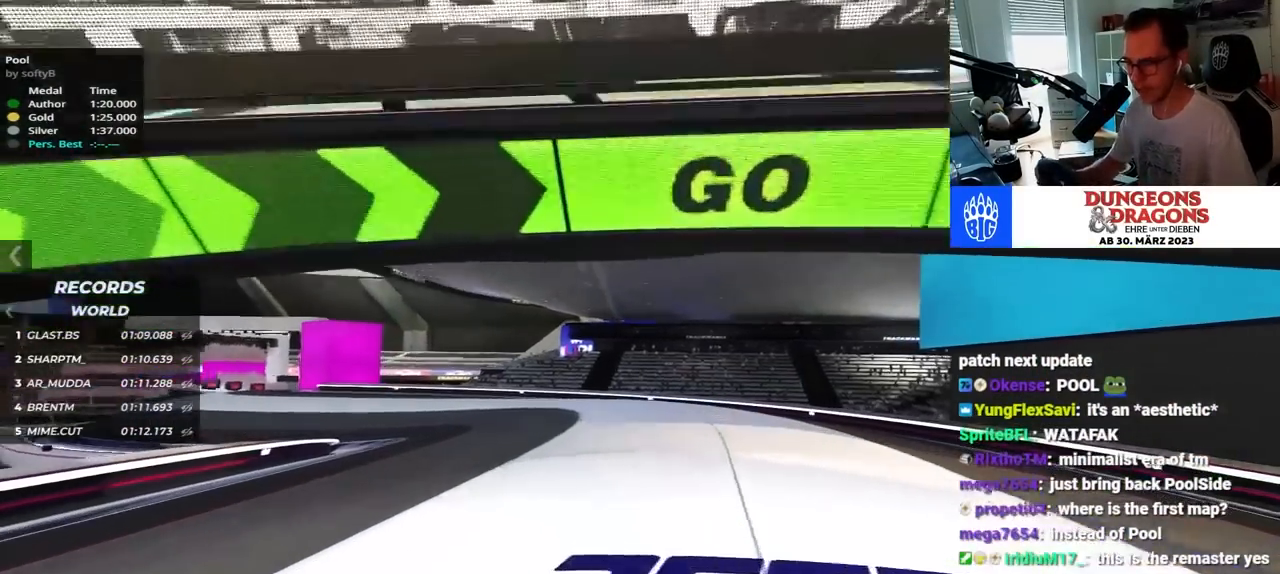
{"keys": ["left", "up"], "events": []}
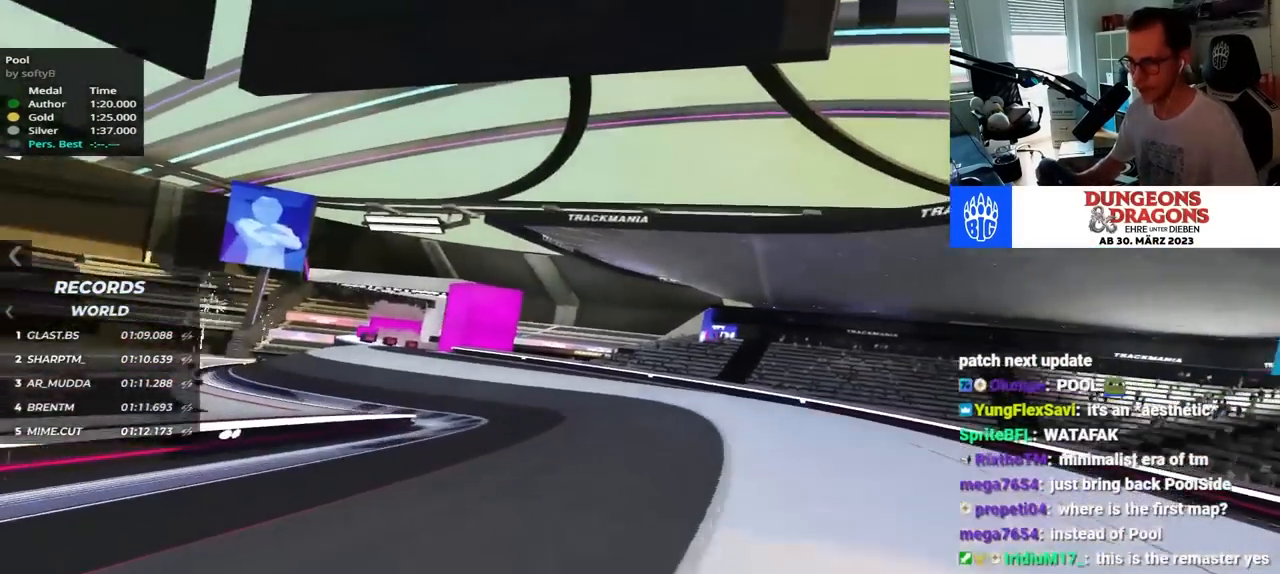
{"keys": ["up"], "events": [[134, "left", "up"]]}
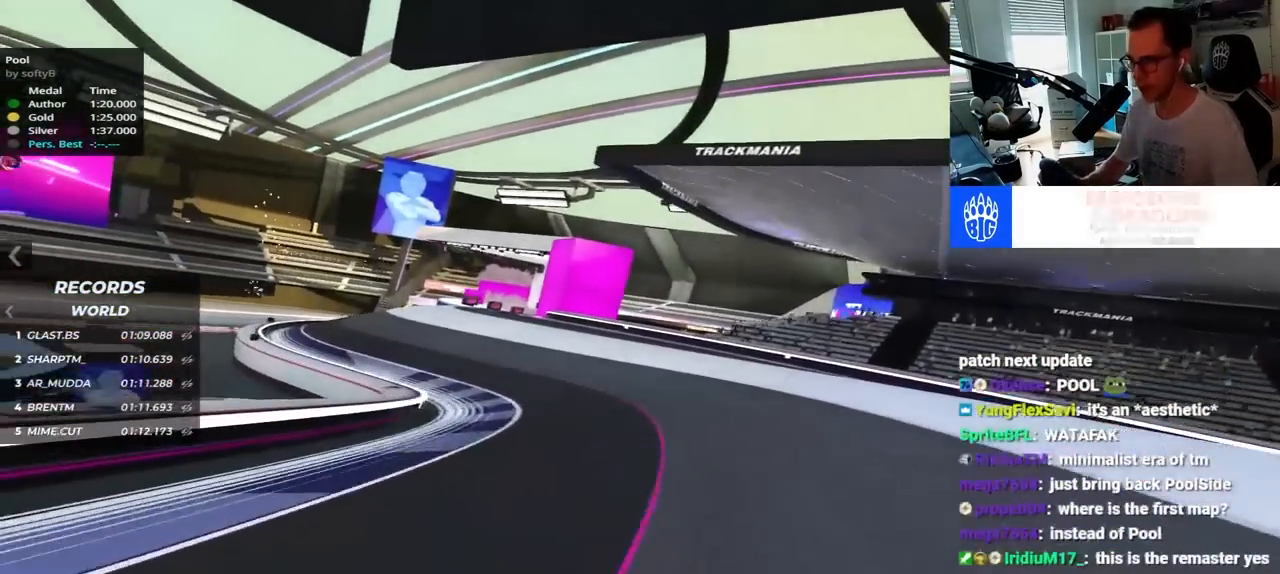
{"keys": ["up"], "events": []}
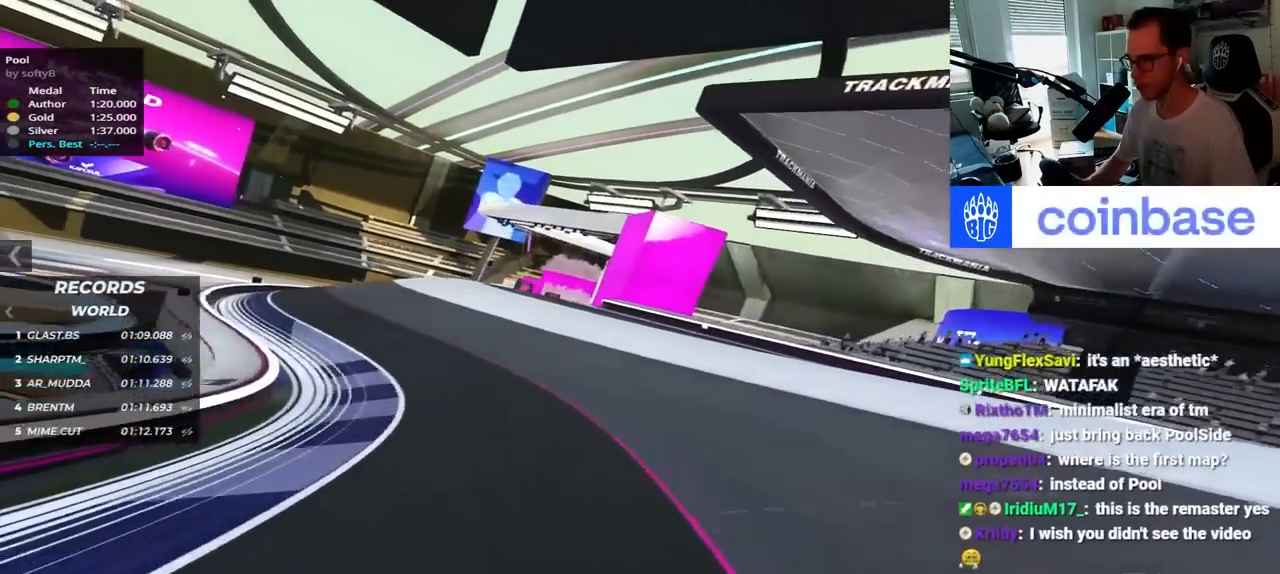
{"keys": ["left", "up"], "events": [[200, "left", "down"]]}
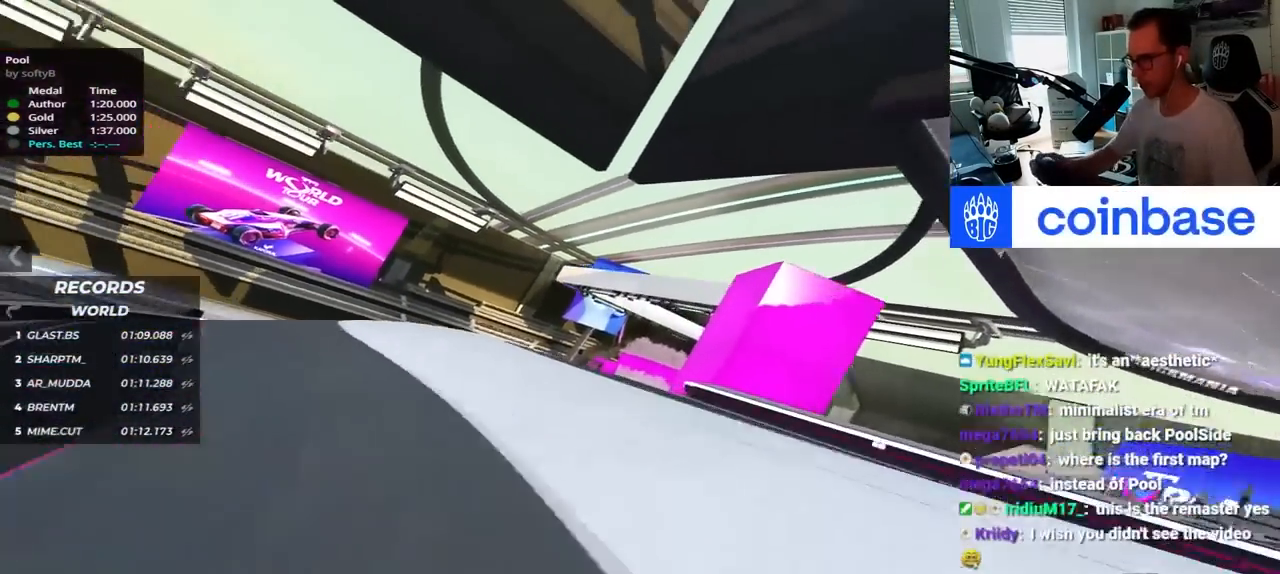
{"keys": ["right", "up"], "events": [[117, "left", "up"], [200, "right", "down"]]}
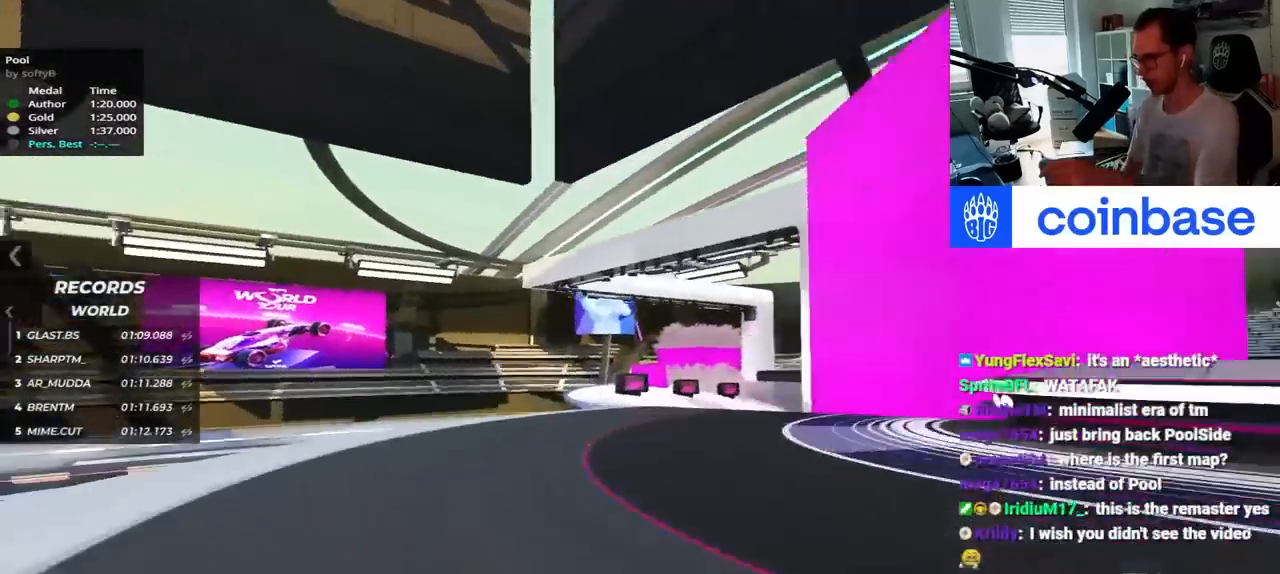
{"keys": ["up"], "events": [[234, "right", "up"], [317, "left", "down"], [434, "left", "up"]]}
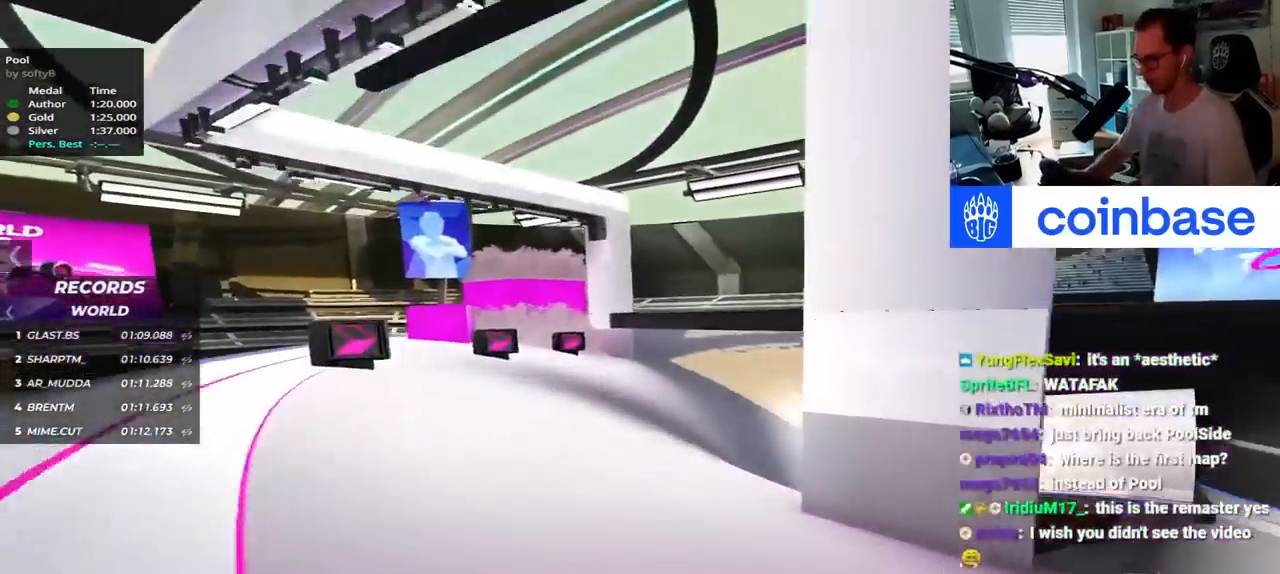
{"keys": ["right", "up"], "events": [[67, "down", "down"], [117, "down", "up"], [167, "right", "down"]]}
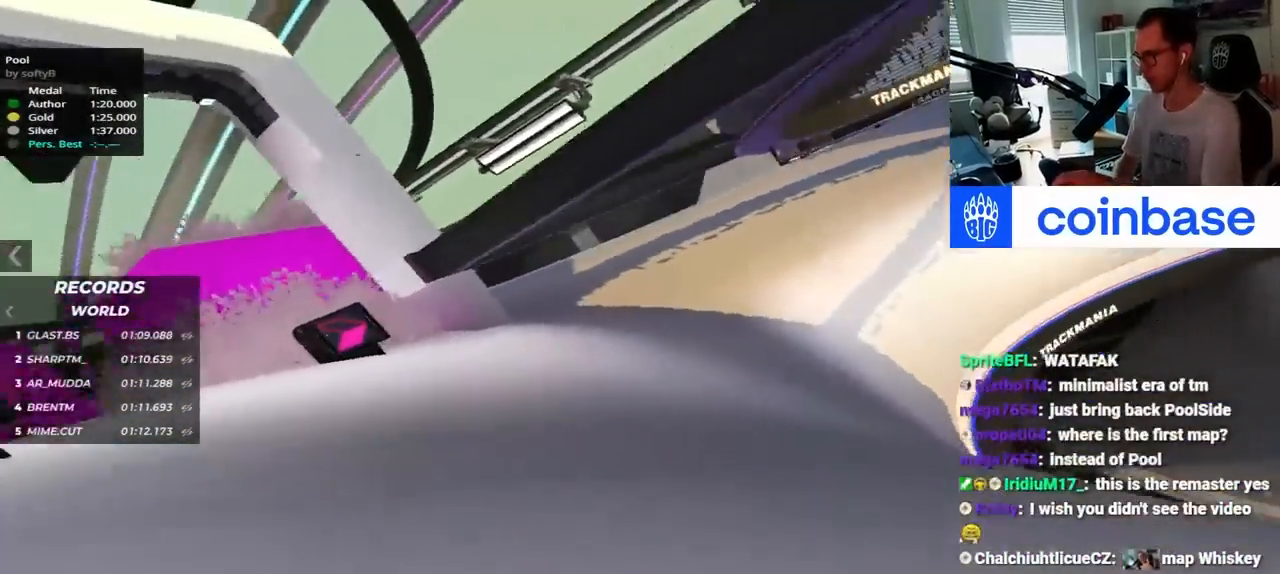
{"keys": ["right", "up"], "events": []}
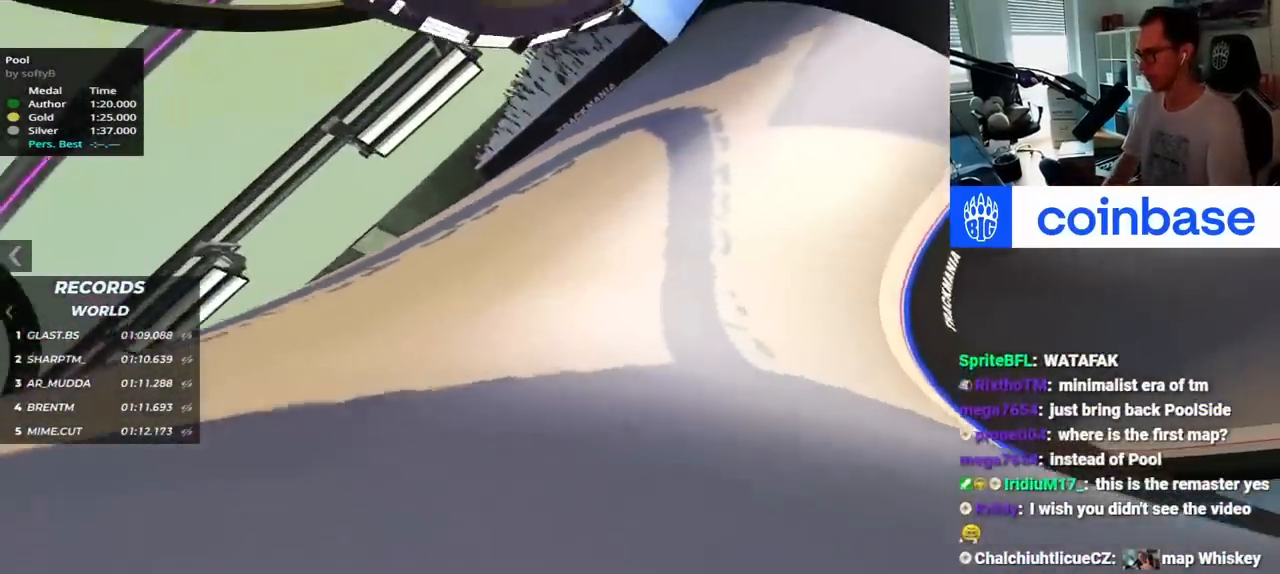
{"keys": ["right", "up"], "events": []}
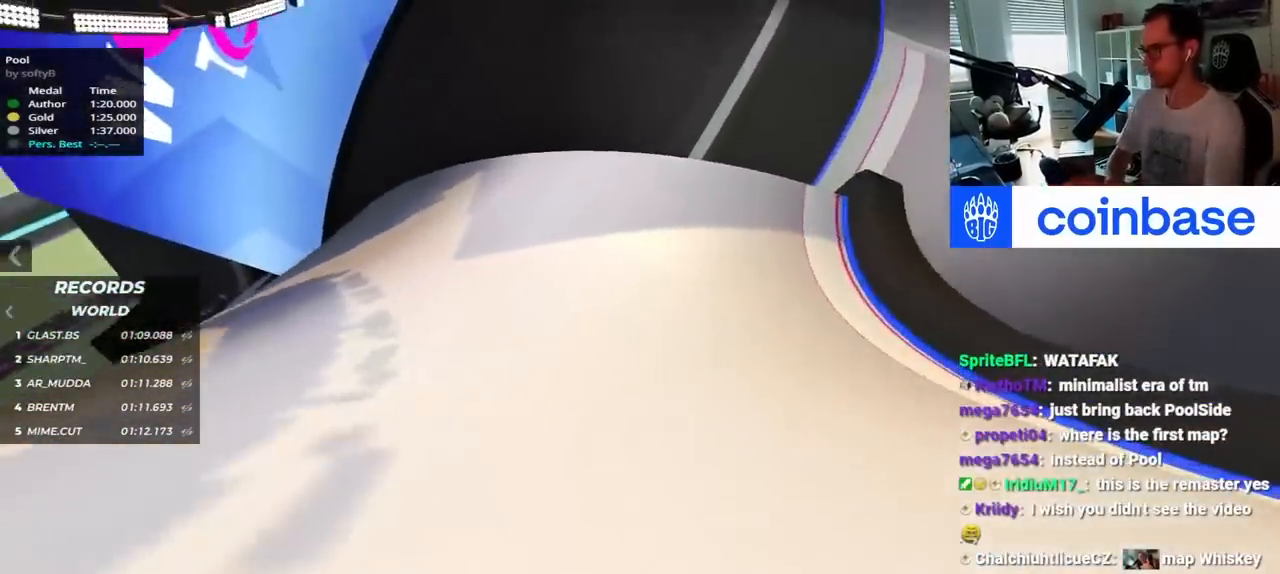
{"keys": ["right", "up"], "events": []}
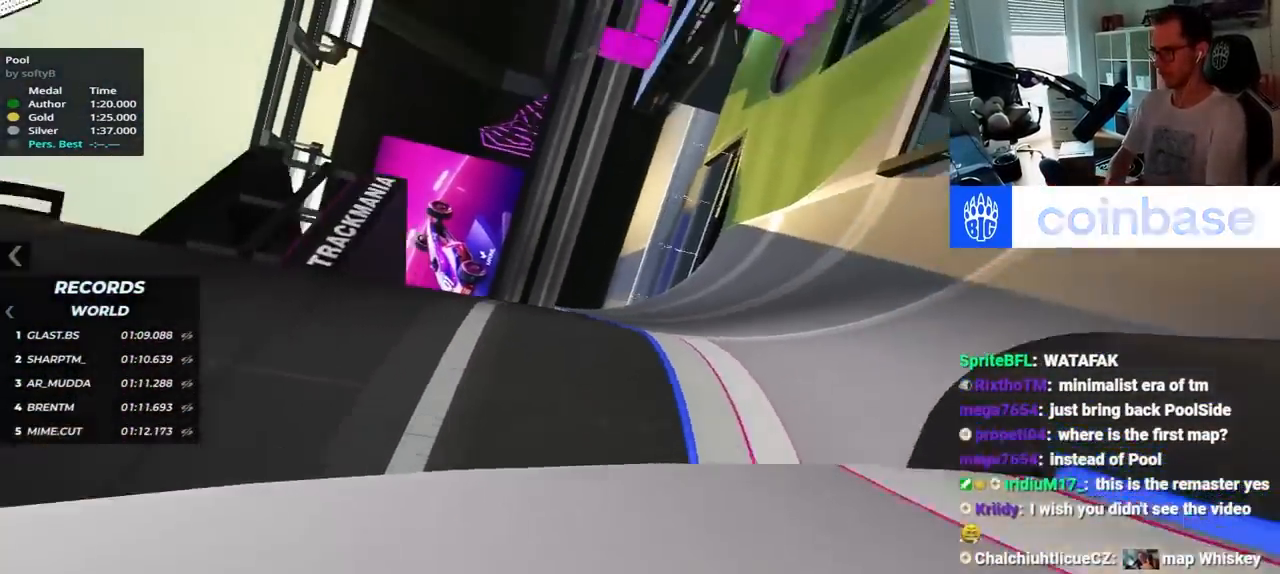
{"keys": ["up"], "events": [[100, "right", "up"]]}
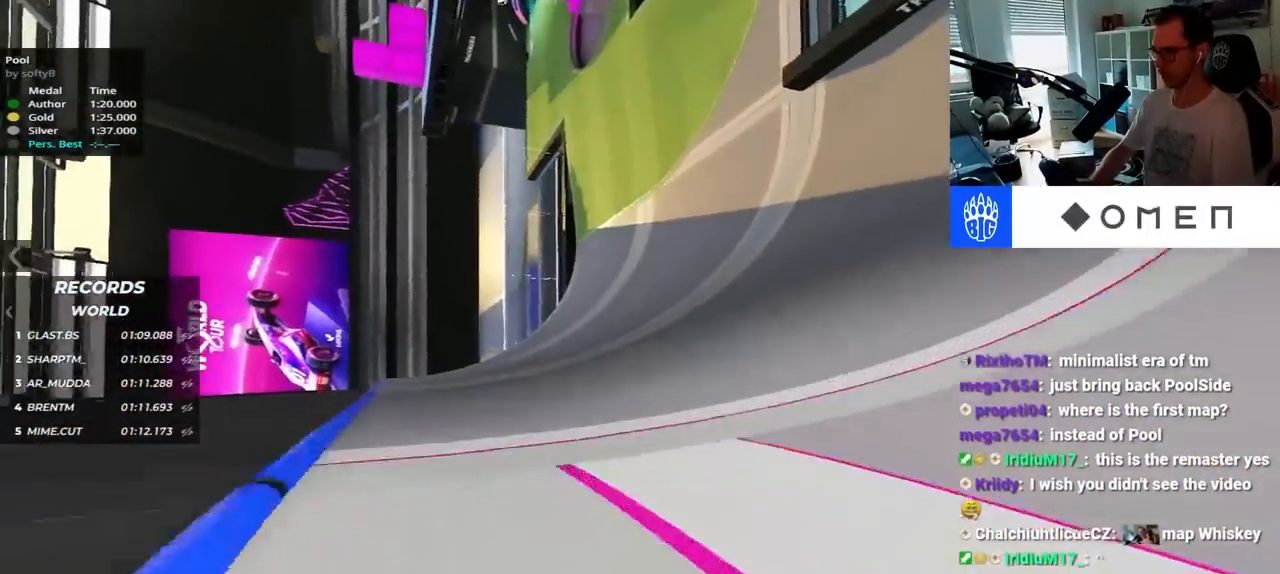
{"keys": ["right", "up"], "events": [[50, "right", "down"]]}
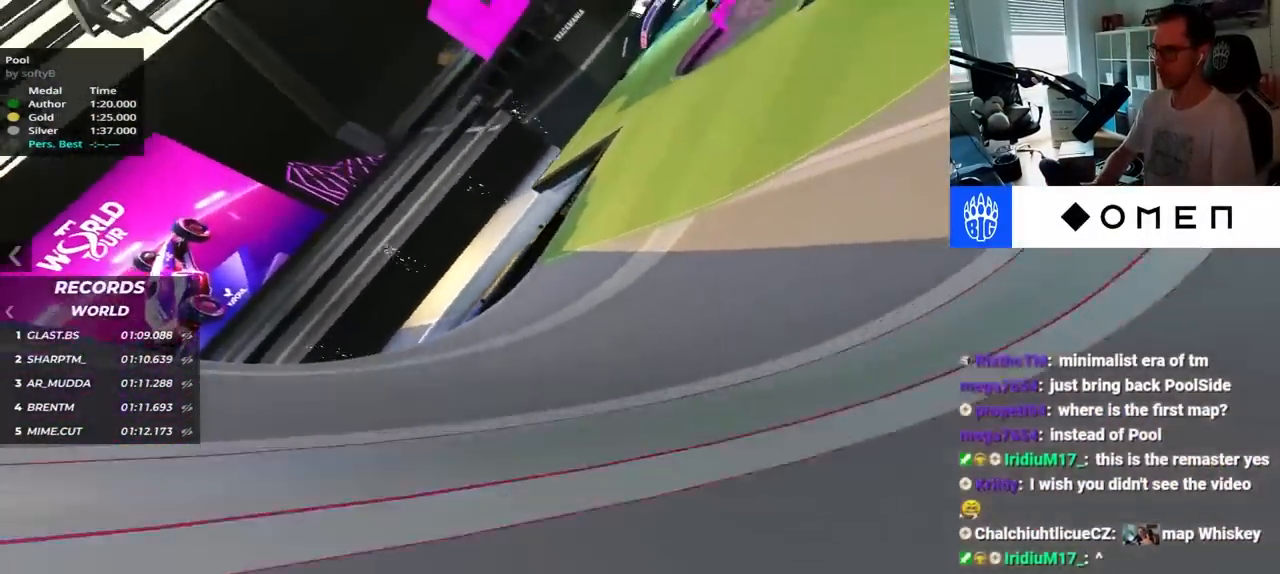
{"keys": ["right", "up"], "events": []}
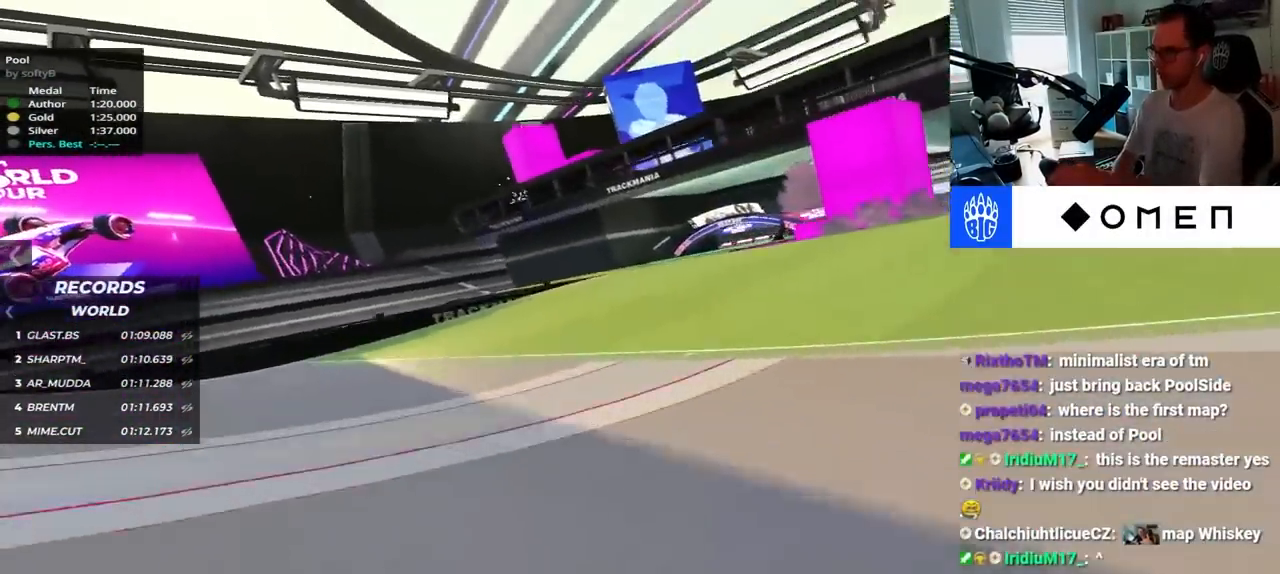
{"keys": ["right", "up"], "events": []}
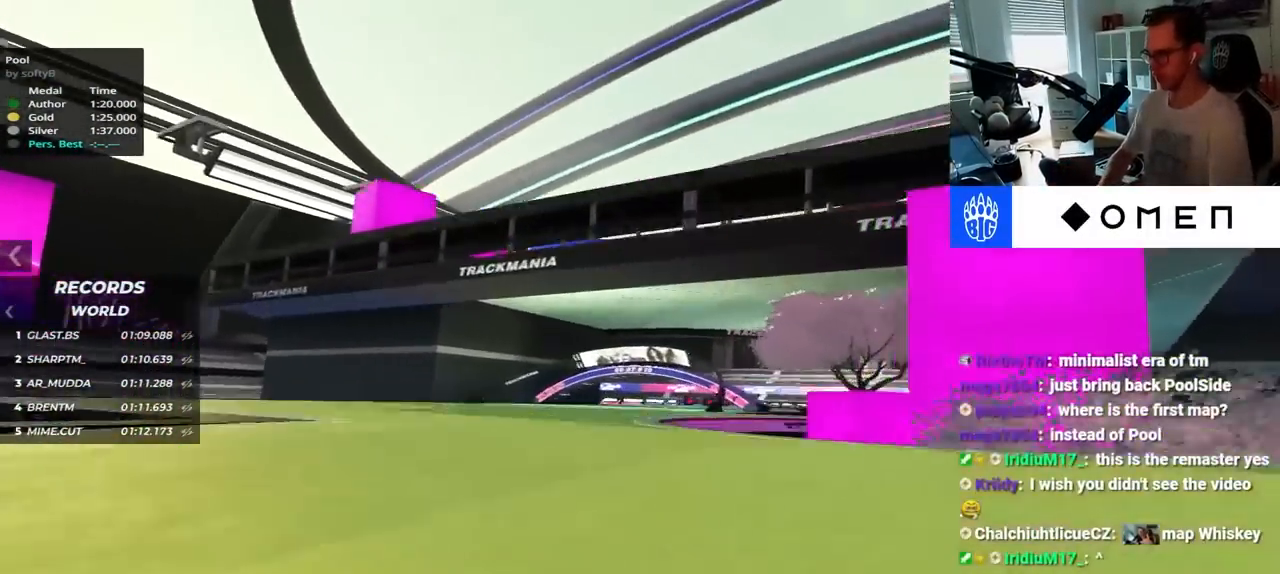
{"keys": ["right", "up"], "events": [[184, "down", "down"], [267, "down", "up"]]}
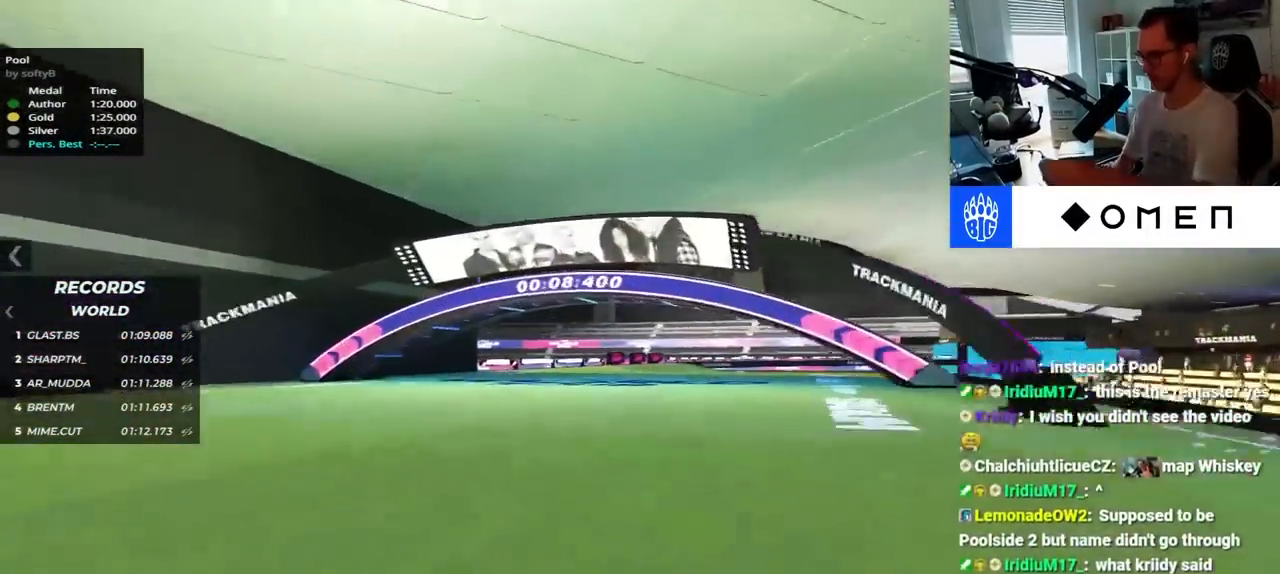
{"keys": ["right", "up"], "events": []}
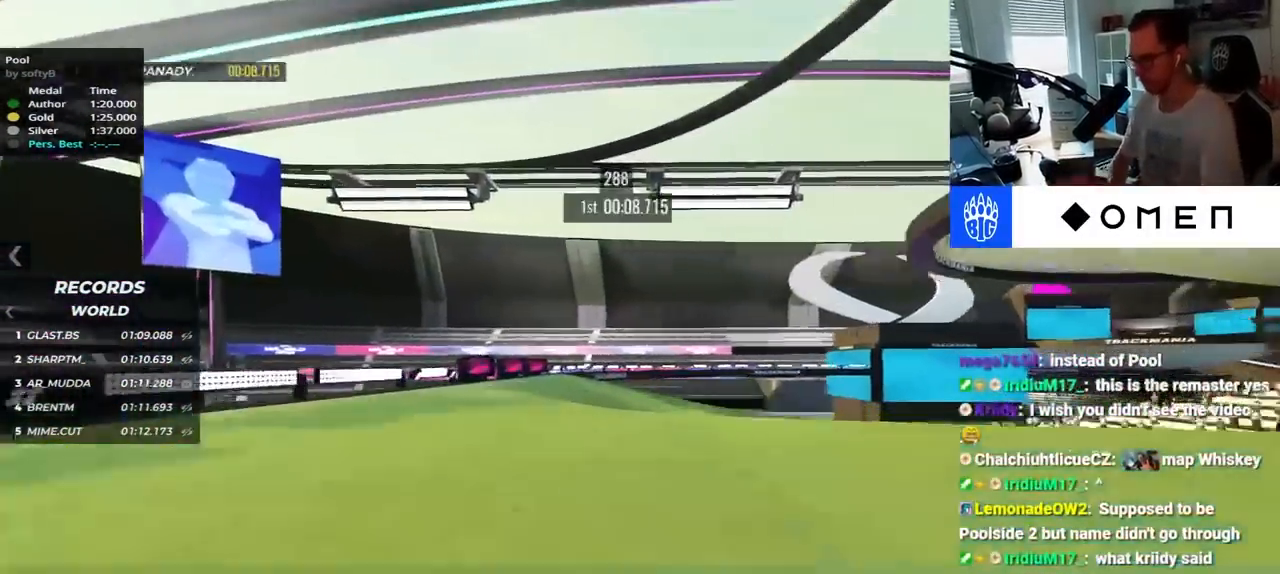
{"keys": ["right", "up"], "events": []}
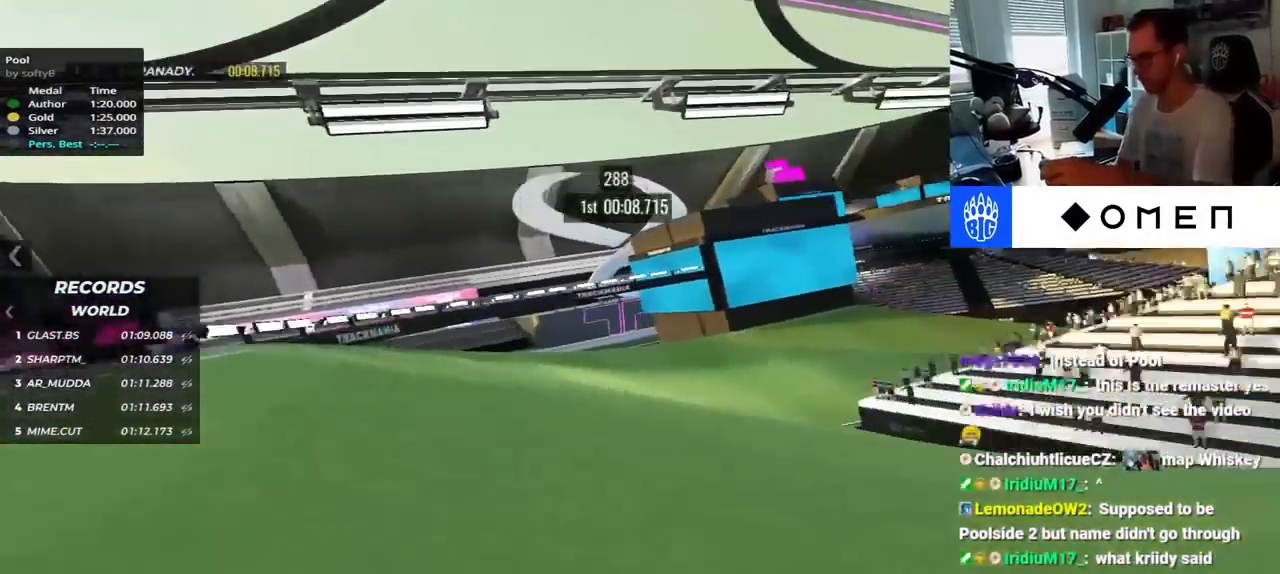
{"keys": ["right", "up"], "events": []}
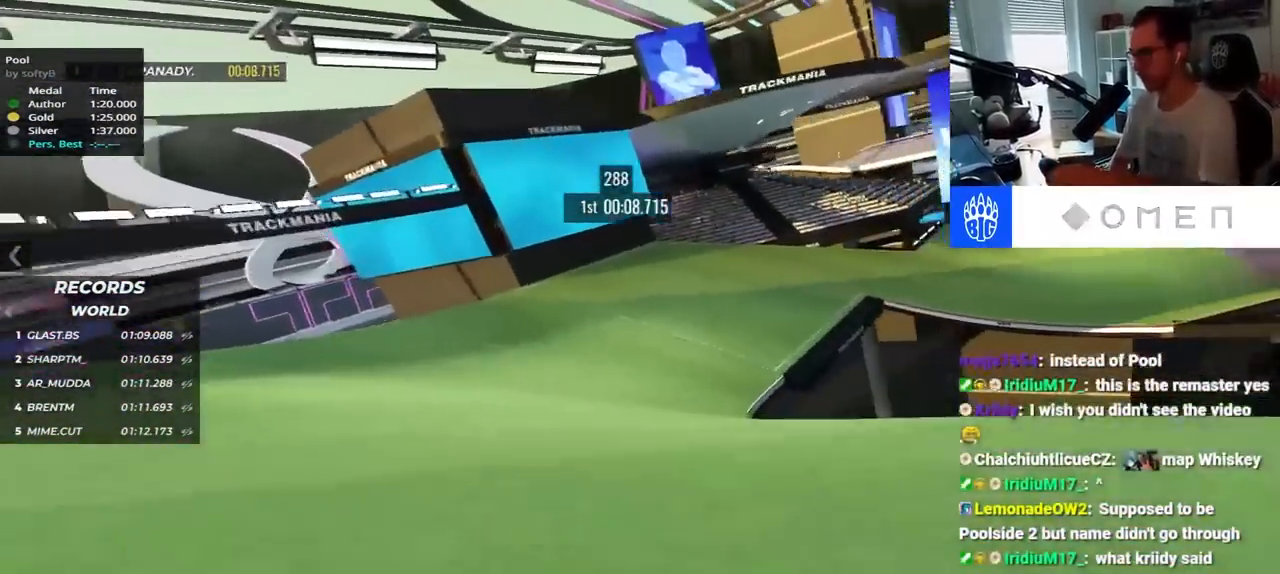
{"keys": ["right", "up"], "events": []}
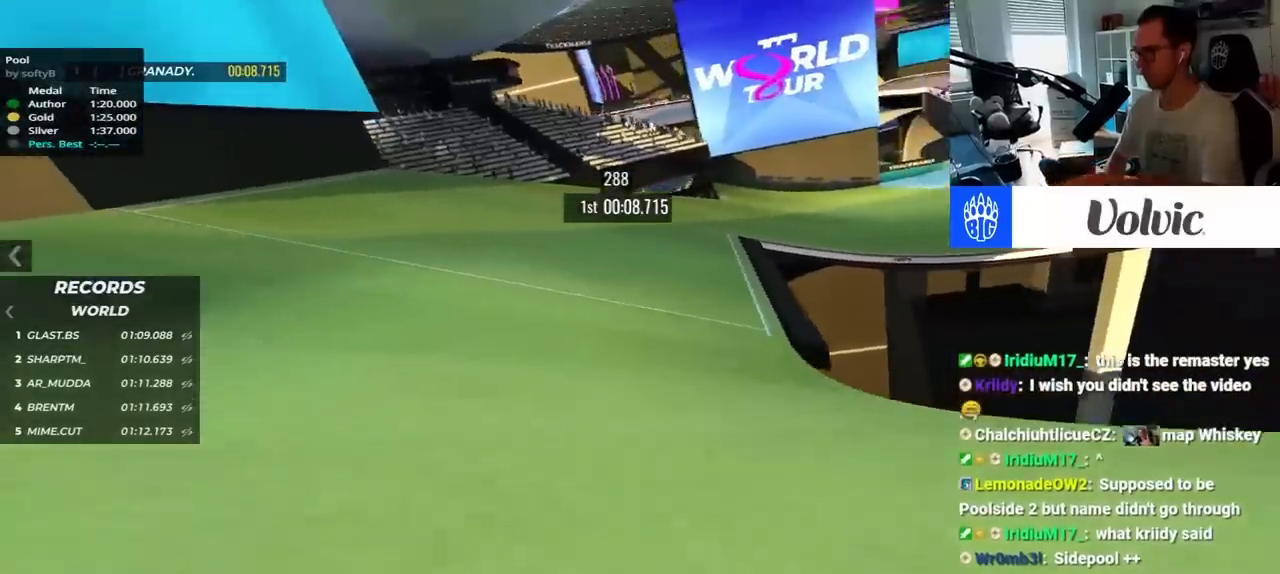
{"keys": ["right", "up"], "events": []}
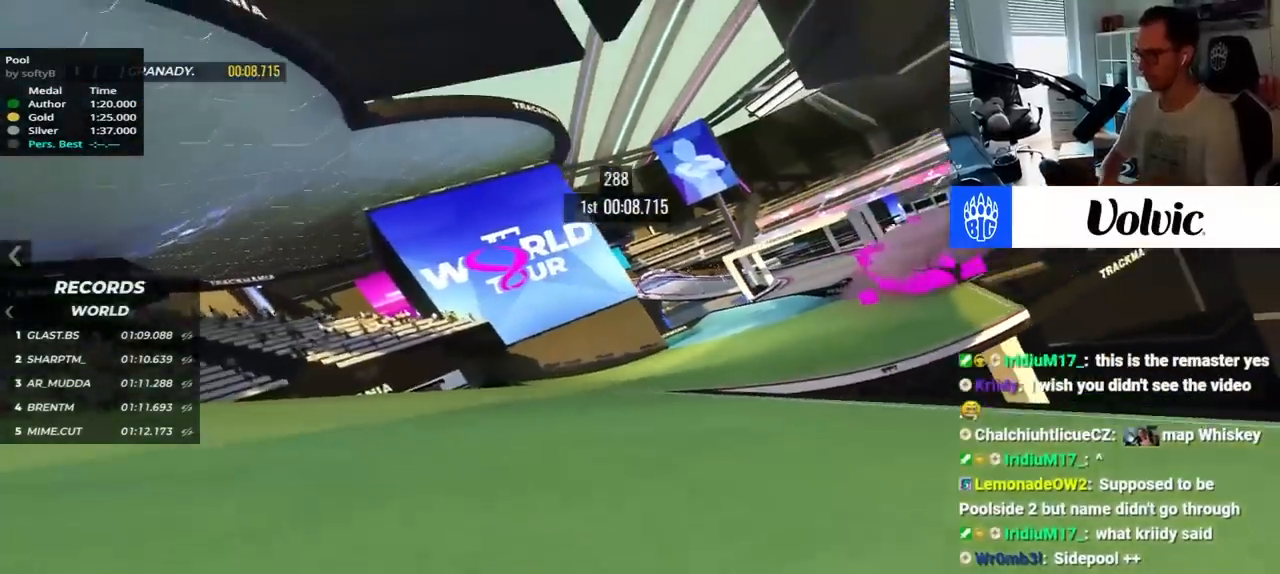
{"keys": ["right", "up"], "events": []}
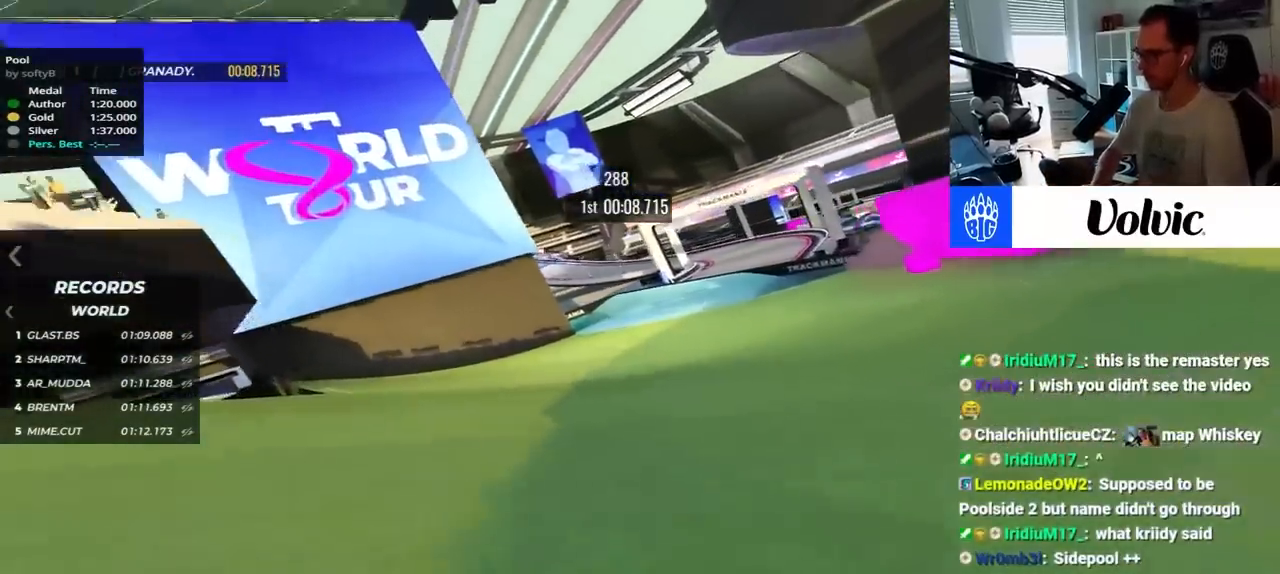
{"keys": ["right", "up"], "events": []}
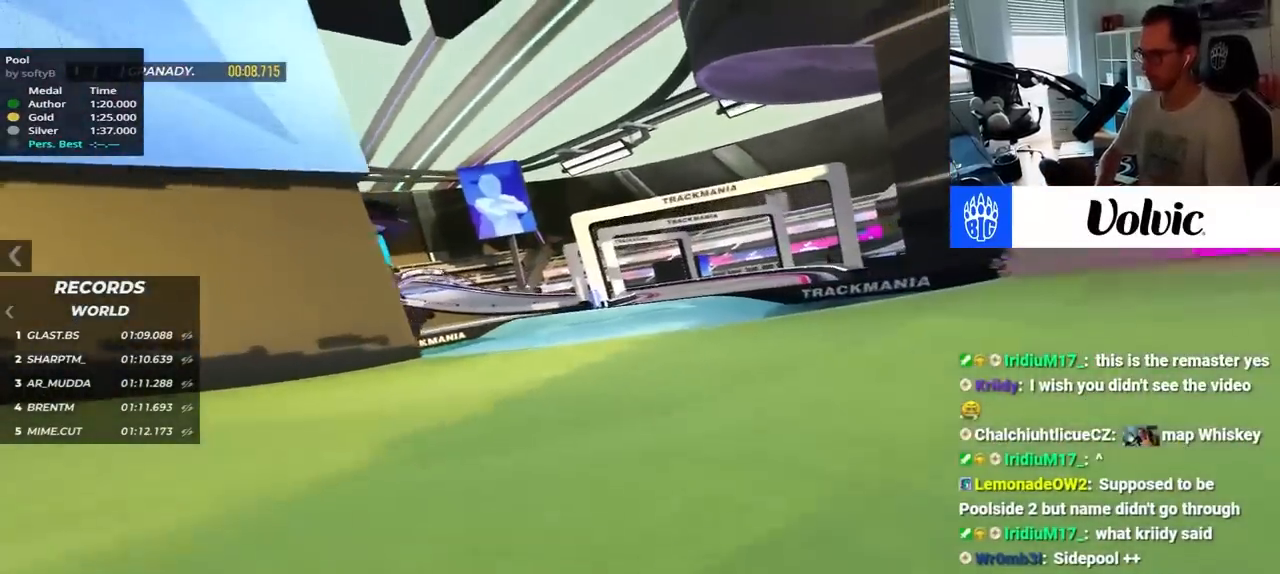
{"keys": ["up"], "events": [[284, "right", "up"]]}
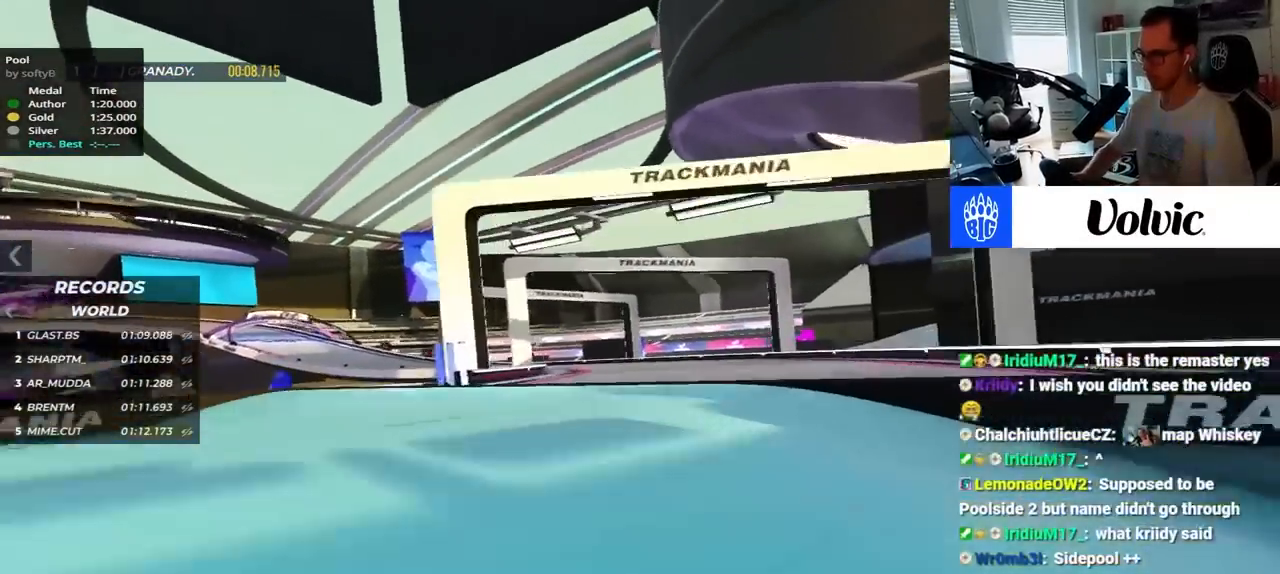
{"keys": ["left", "up"], "events": [[34, "left", "down"]]}
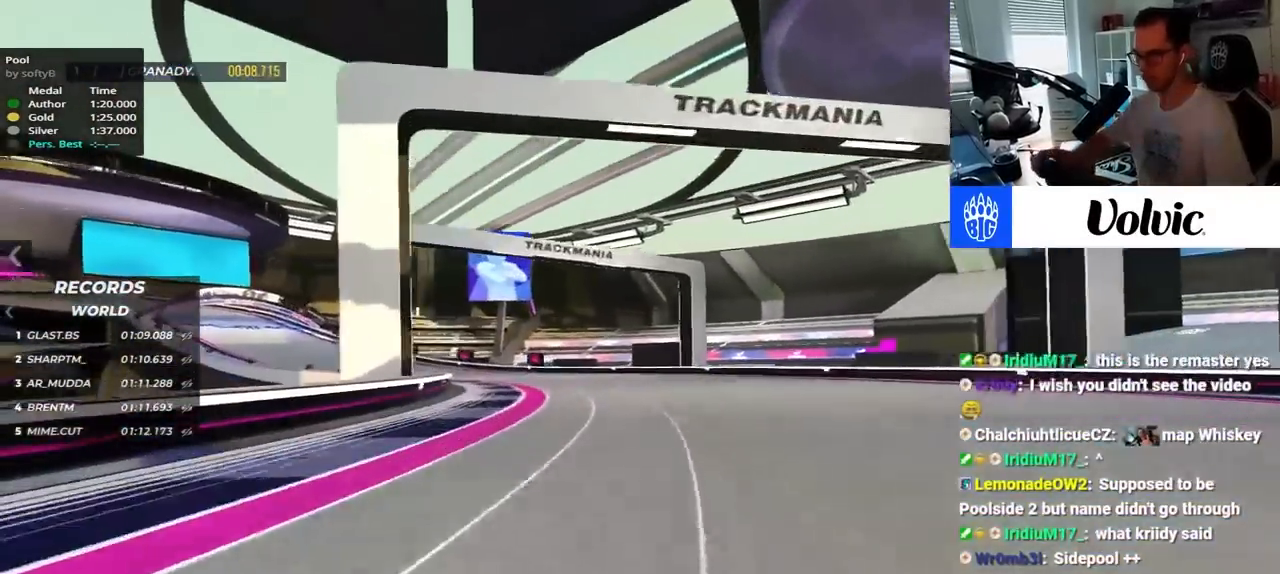
{"keys": ["left", "up"], "events": []}
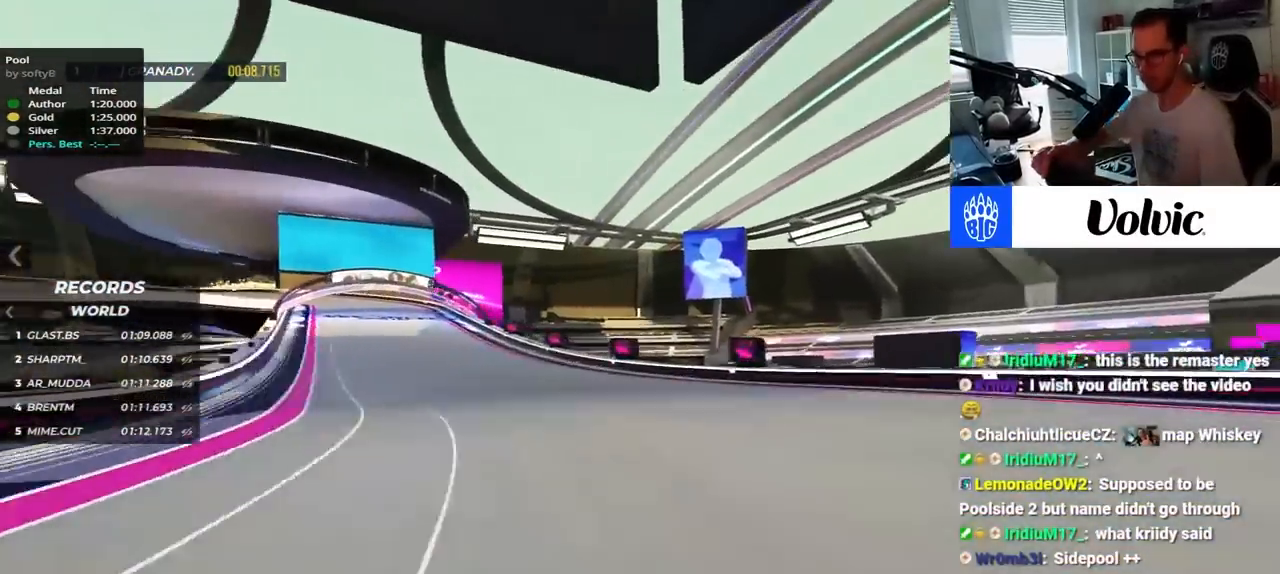
{"keys": ["down", "left", "up"], "events": [[267, "down", "down"]]}
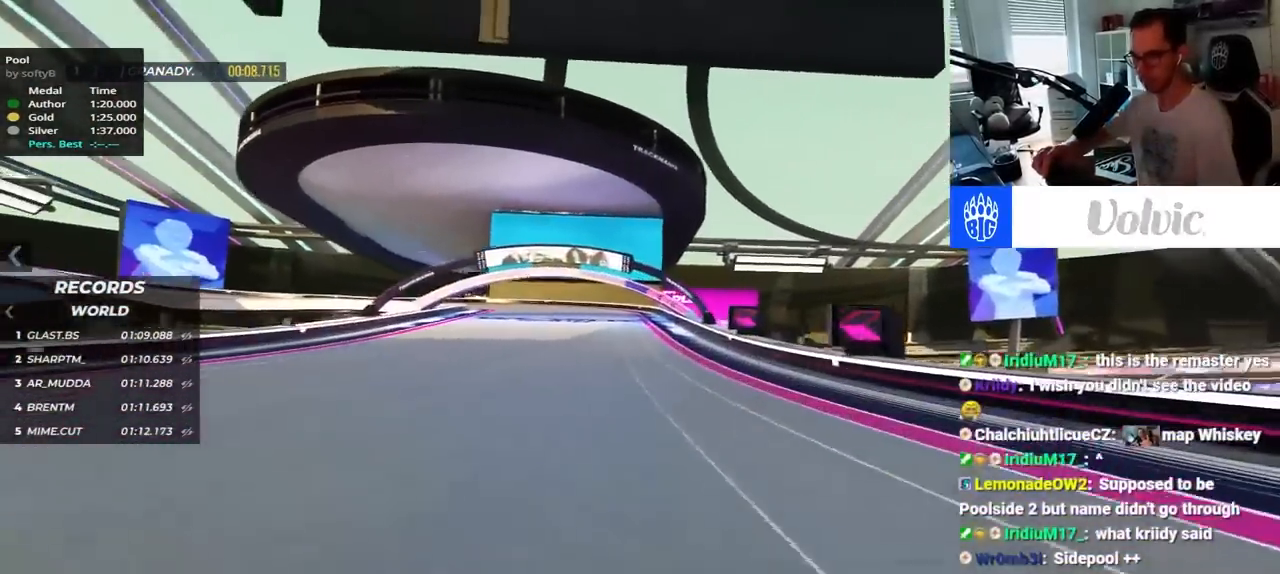
{"keys": ["down", "left", "up"], "events": []}